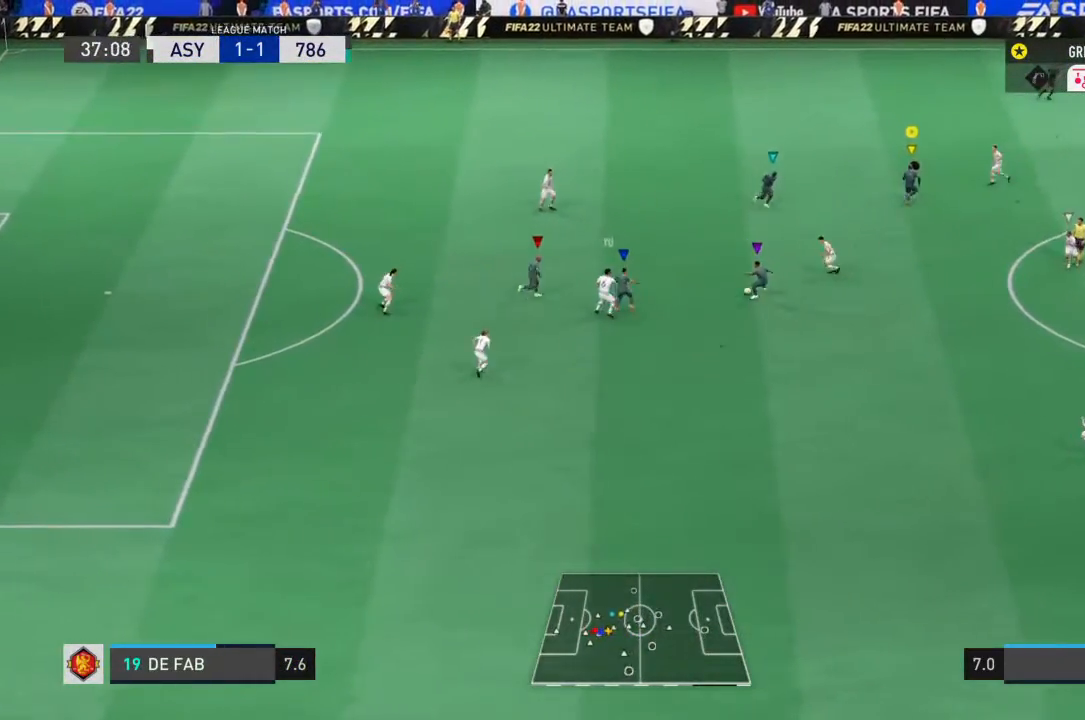
Gameplay with a controller (PlayStation layout); each line is a JSON object with the inputs held at the frame after it (dt_ms = milliseconds from this image to that frame). "events" lists button and stick changes between this image and that frame as [ms after this image, input, new state], when the widget could be followed in between. Not read: L3 R3.
{"dt_ms": 500, "buttons": ["CROSS", "CIRCLE", "L1", "R2"], "left_stick": "left", "right_stick": "center", "events": [[67, "L1", "down"], [267, "left_stick", "left"], [467, "CROSS", "down"], [500, "CIRCLE", "down"]]}
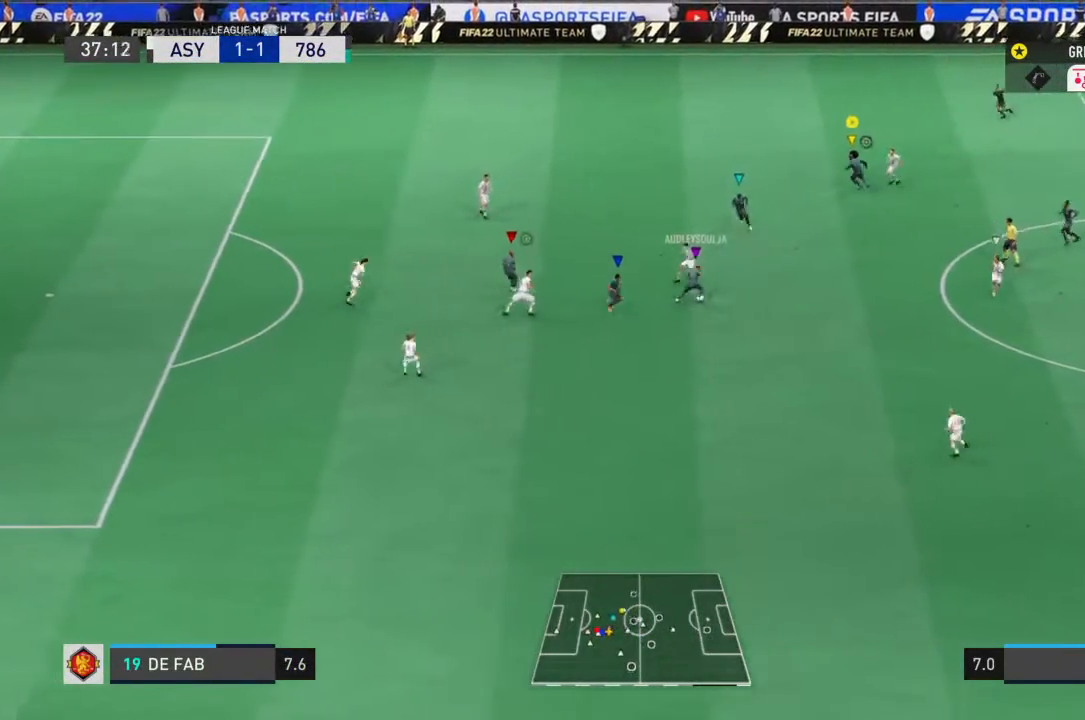
{"dt_ms": 500, "buttons": ["R2"], "left_stick": "up-left", "right_stick": "center", "events": [[133, "CIRCLE", "up"], [133, "CROSS", "up"], [200, "L1", "up"], [433, "left_stick", "up-left"]]}
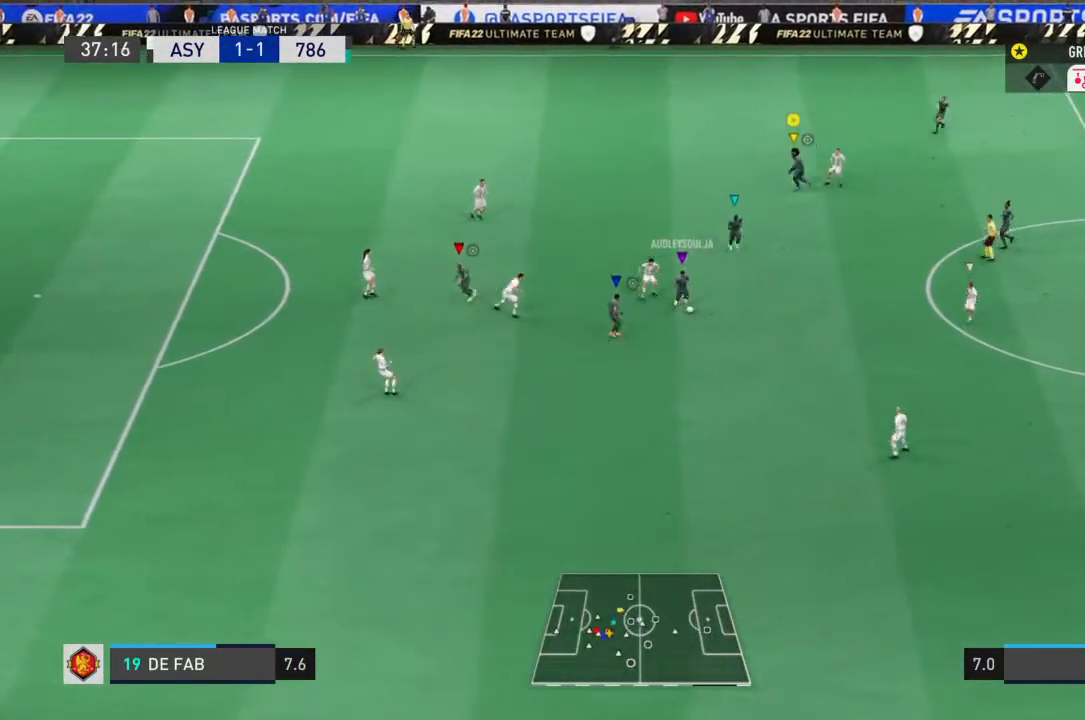
{"dt_ms": 500, "buttons": ["R2"], "left_stick": "down-left", "right_stick": "center", "events": [[200, "left_stick", "left"], [333, "left_stick", "down-left"]]}
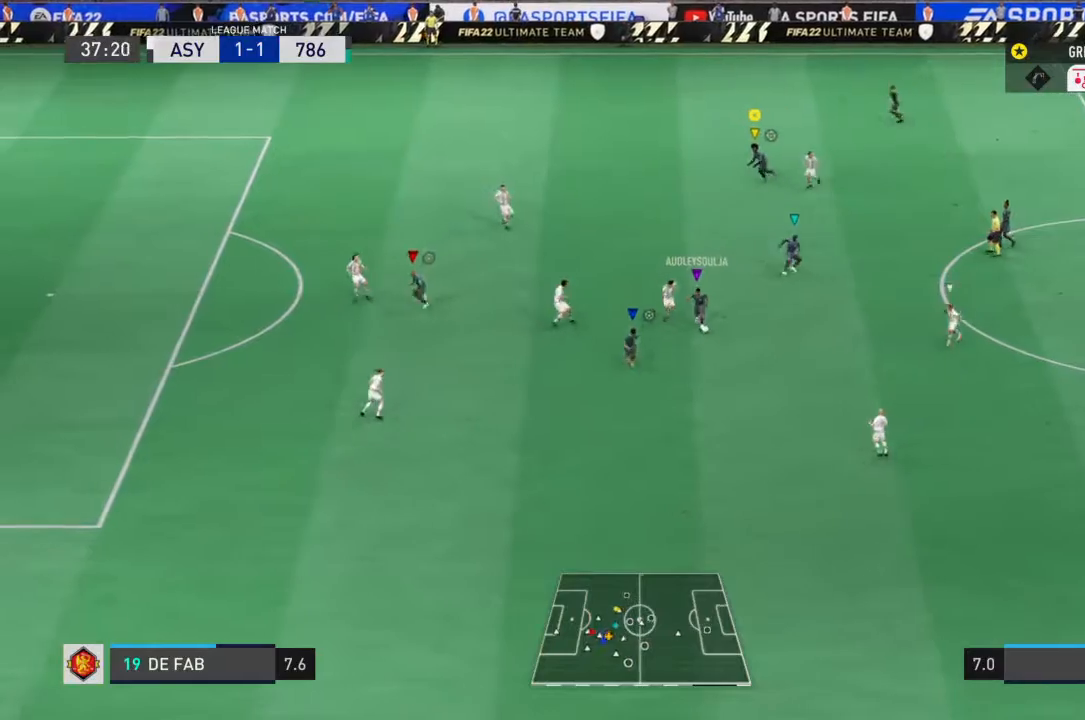
{"dt_ms": 500, "buttons": ["R2"], "left_stick": "down", "right_stick": "center", "events": [[233, "left_stick", "down"]]}
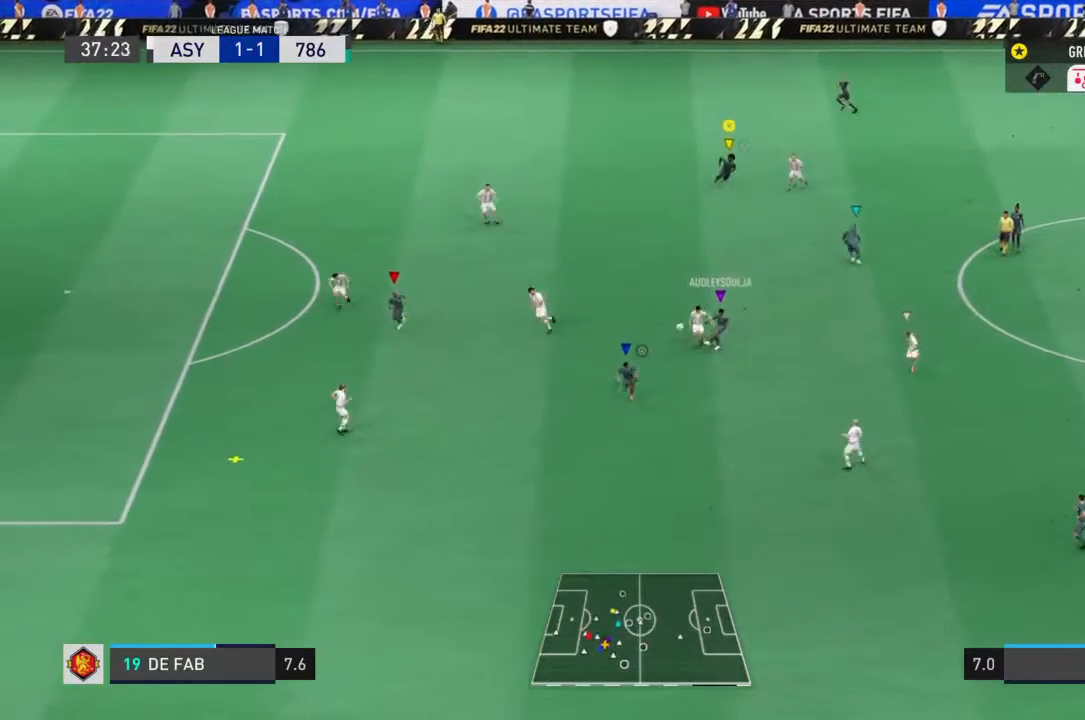
{"dt_ms": 500, "buttons": ["R2"], "left_stick": "down-left", "right_stick": "center", "events": [[267, "left_stick", "down-left"]]}
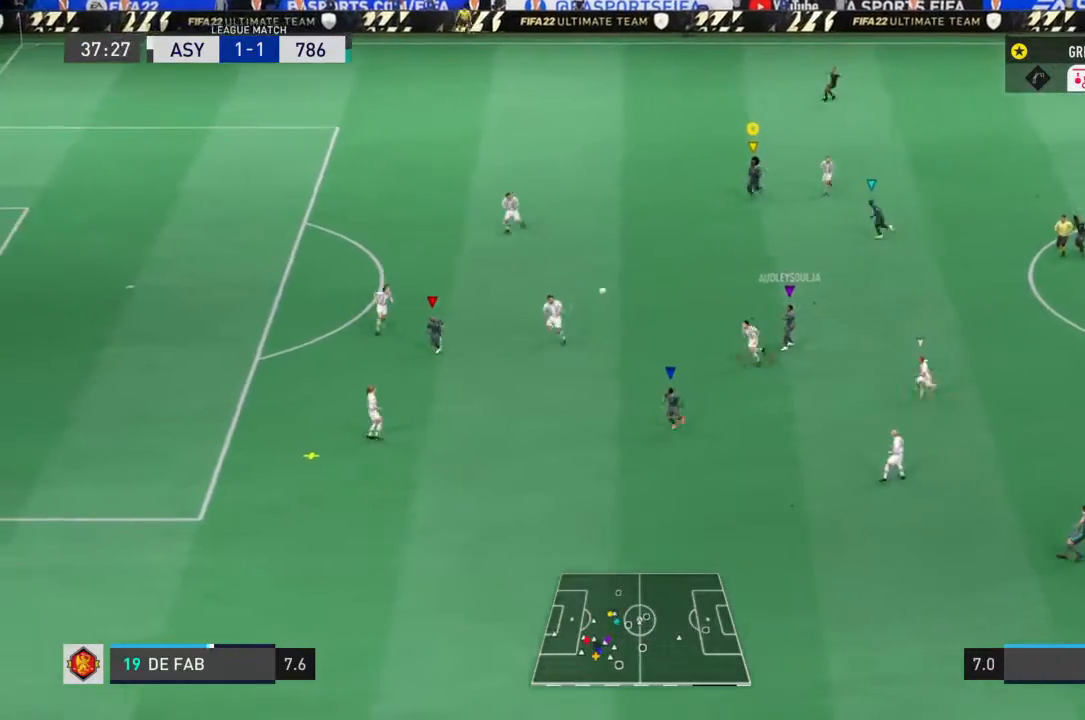
{"dt_ms": 500, "buttons": ["R2"], "left_stick": "down-left", "right_stick": "center", "events": []}
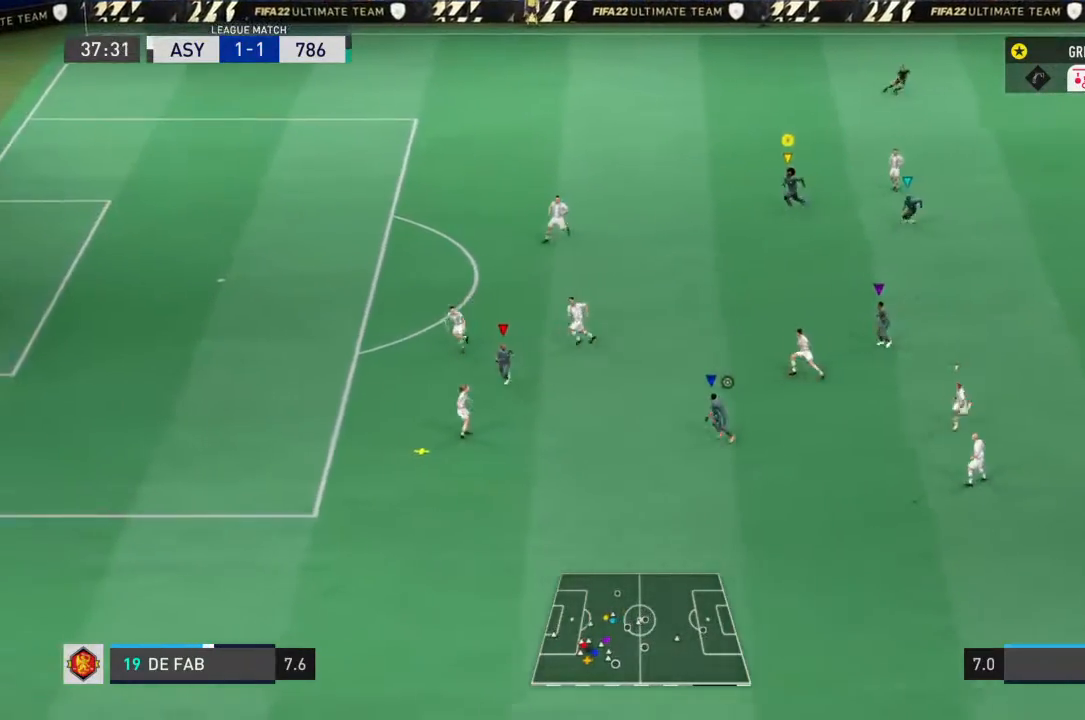
{"dt_ms": 500, "buttons": ["R2"], "left_stick": "right", "right_stick": "center", "events": [[100, "left_stick", "down-right"], [467, "left_stick", "right"]]}
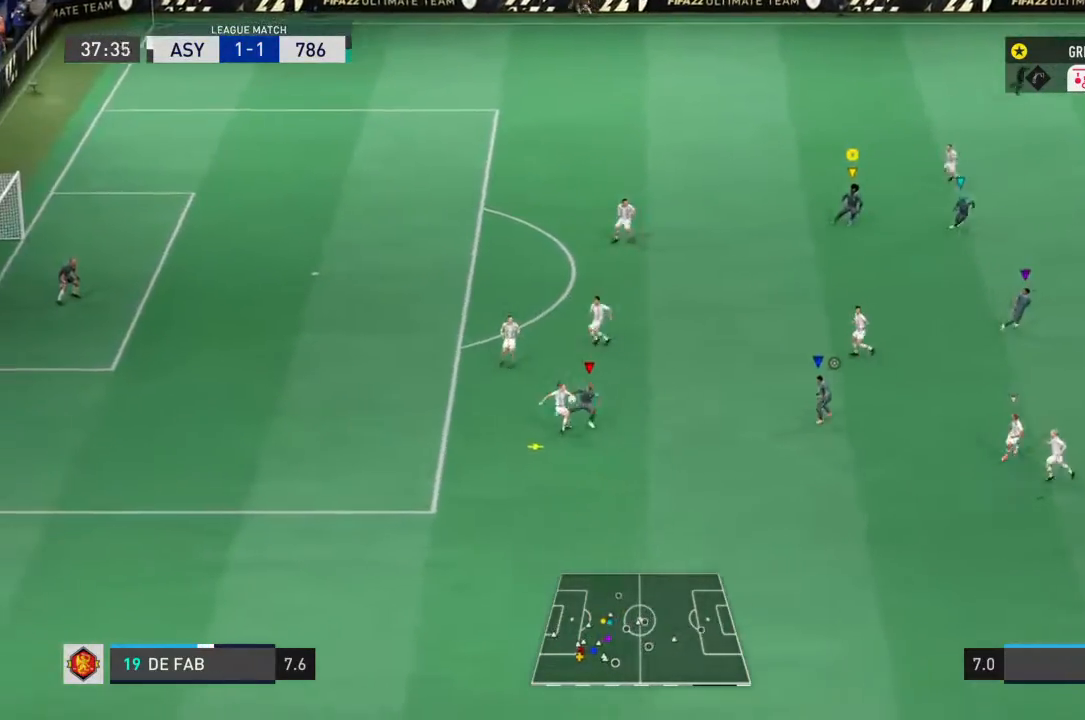
{"dt_ms": 500, "buttons": ["R2"], "left_stick": "right", "right_stick": "center", "events": []}
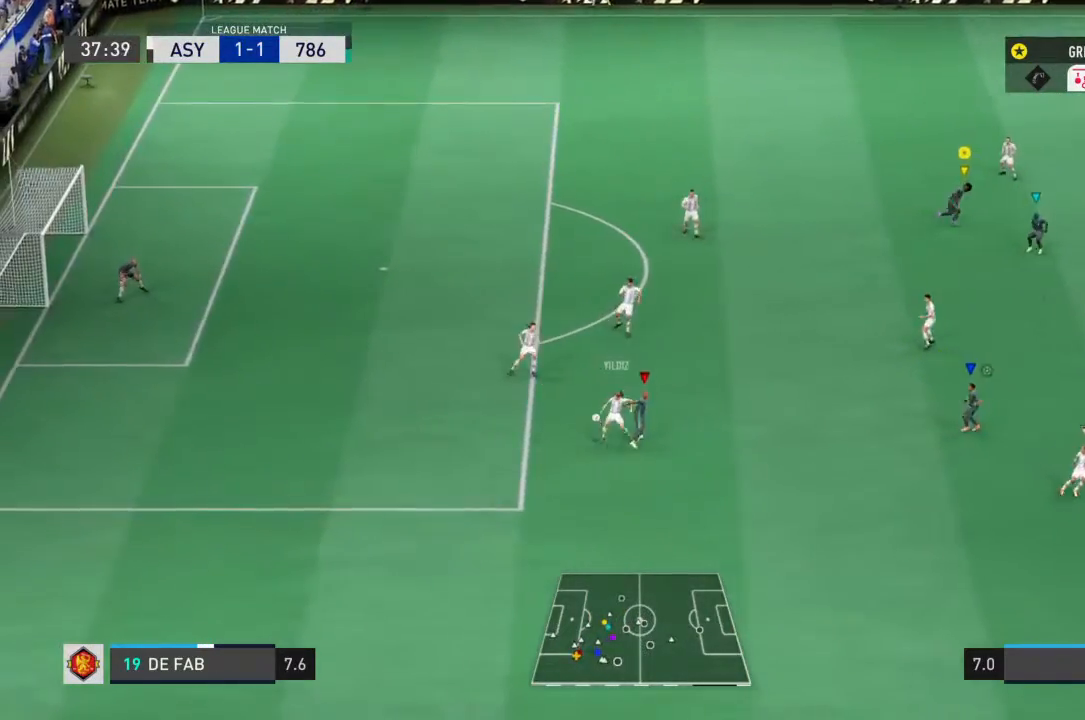
{"dt_ms": 500, "buttons": ["R2"], "left_stick": "down-left", "right_stick": "center", "events": [[133, "left_stick", "center"], [233, "left_stick", "down-left"]]}
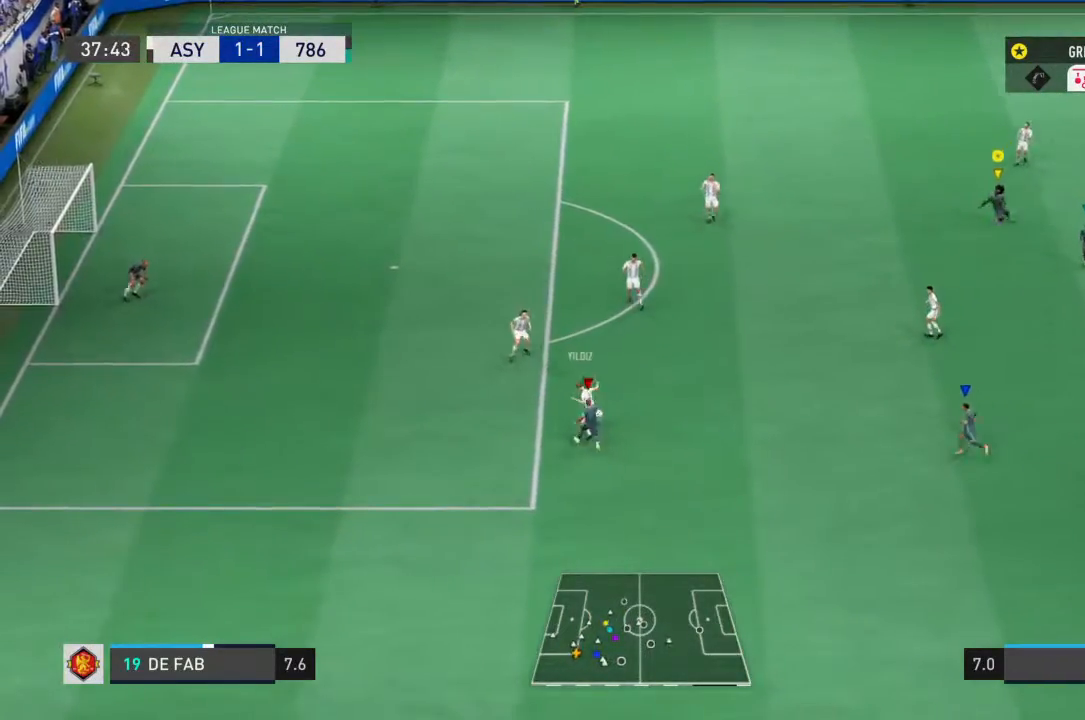
{"dt_ms": 500, "buttons": ["L2", "R2"], "left_stick": "up", "right_stick": "center", "events": [[167, "L2", "down"], [333, "left_stick", "up"]]}
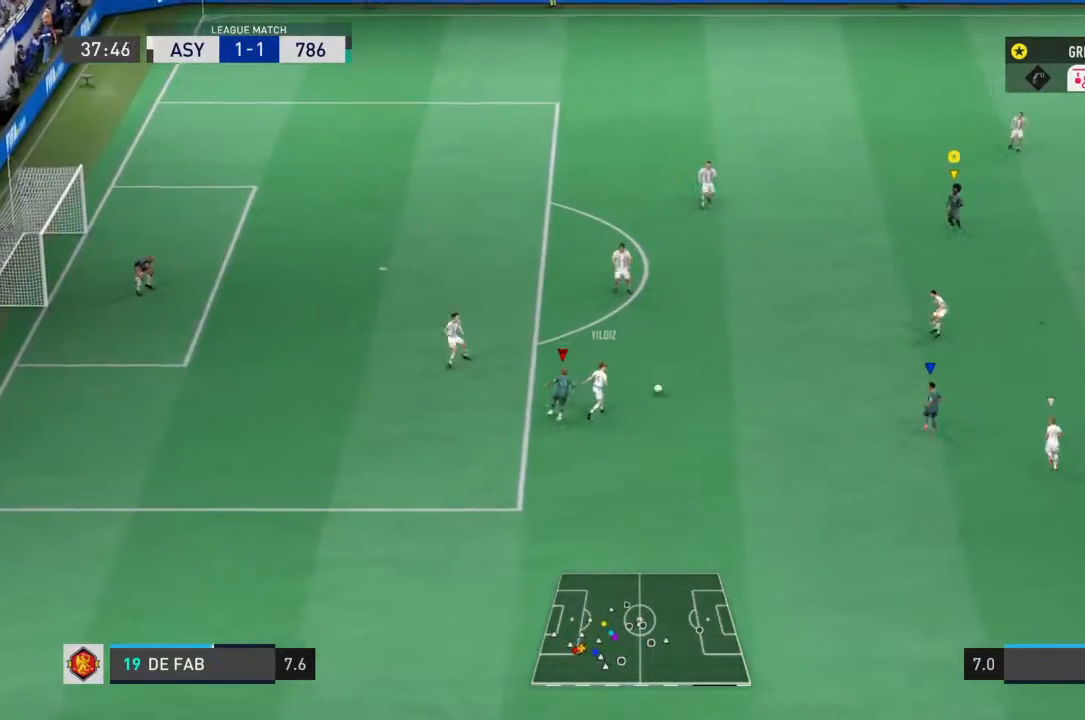
{"dt_ms": 1000, "buttons": ["L2", "R2"], "left_stick": "down-right", "right_stick": "center"}
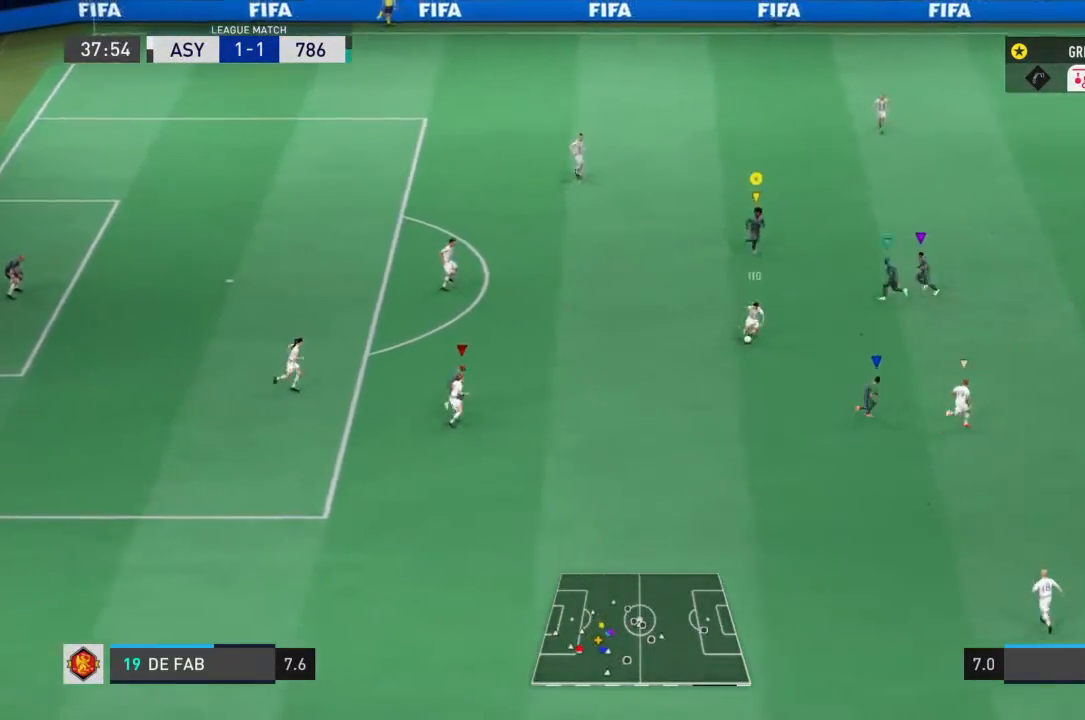
{"dt_ms": 500, "buttons": ["L2", "R1", "R2"], "left_stick": "down-right", "right_stick": "center", "events": [[33, "R2", "up"], [167, "R1", "down"], [300, "R2", "down"]]}
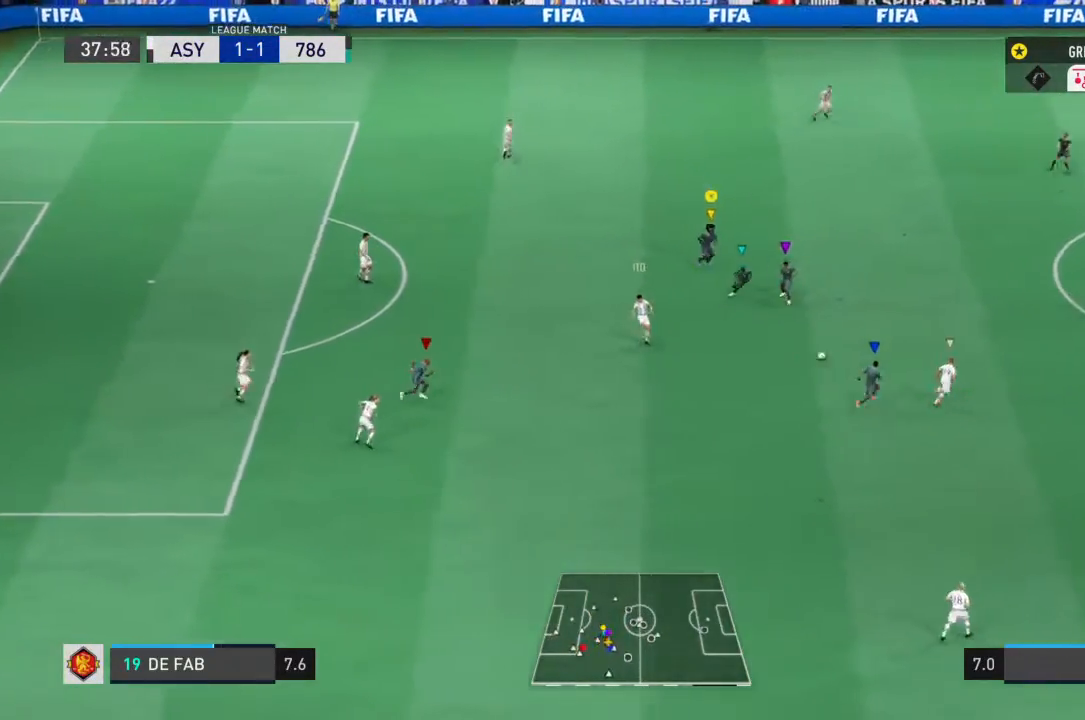
{"dt_ms": 500, "buttons": ["L2", "R1", "R2"], "left_stick": "right", "right_stick": "center", "events": [[500, "left_stick", "right"]]}
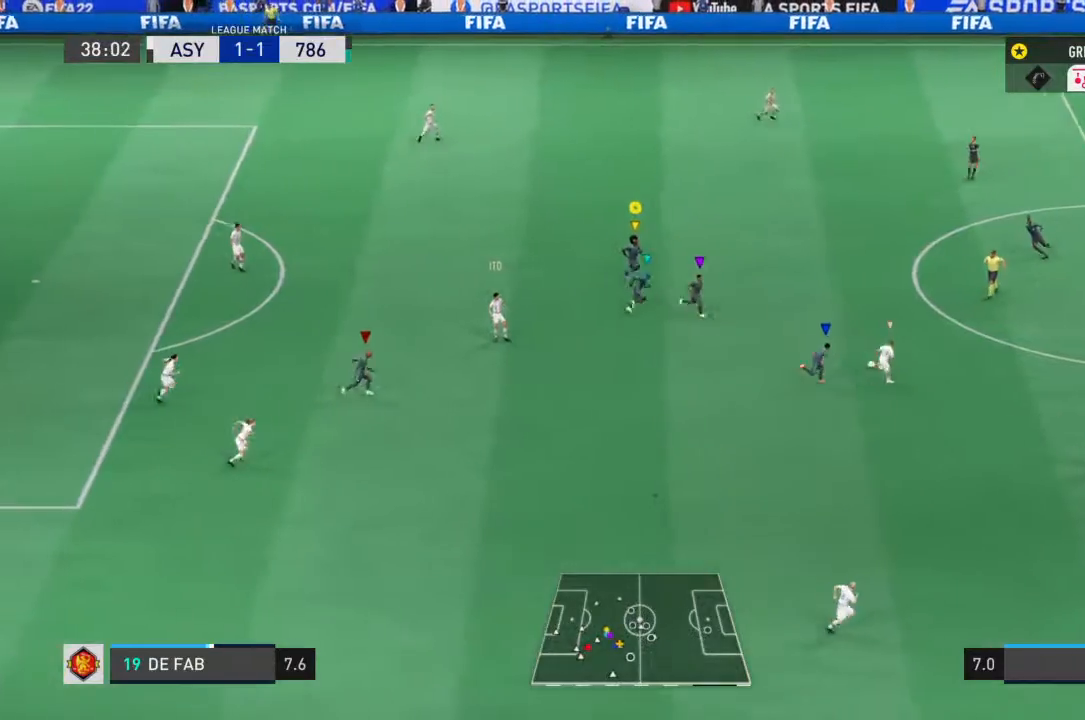
{"dt_ms": 500, "buttons": ["L2", "R1", "R2"], "left_stick": "up-right", "right_stick": "center", "events": [[267, "left_stick", "up-right"]]}
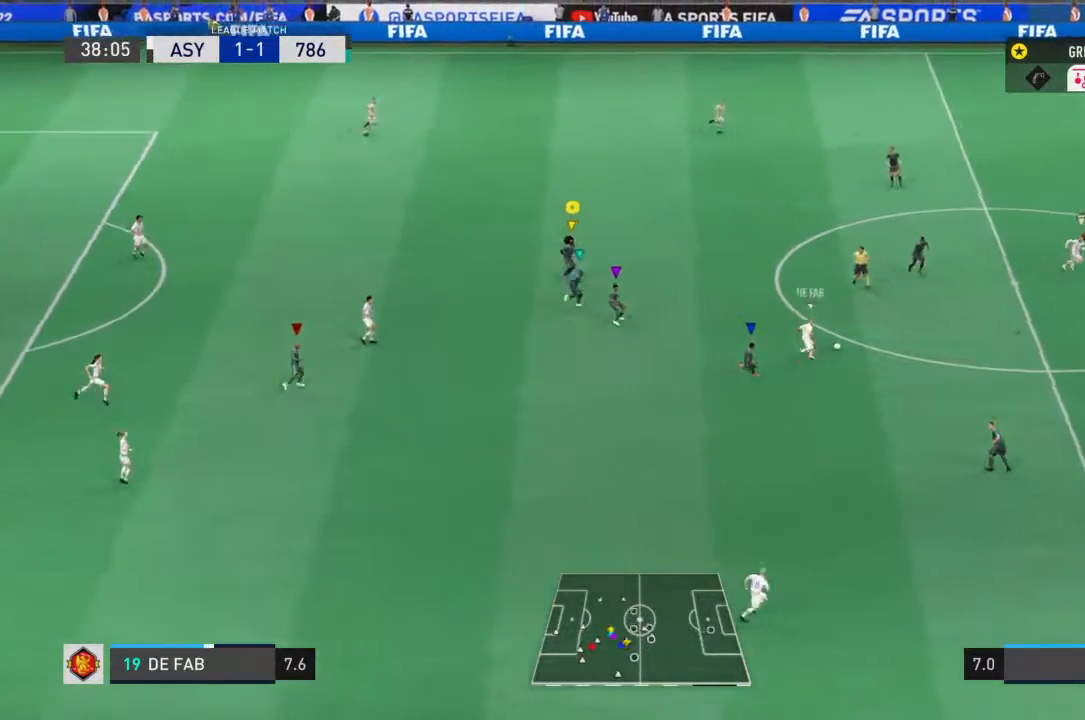
{"dt_ms": 500, "buttons": ["L2", "R1", "R2"], "left_stick": "down", "right_stick": "center", "events": [[67, "left_stick", "right"], [267, "left_stick", "down-right"], [400, "left_stick", "down"]]}
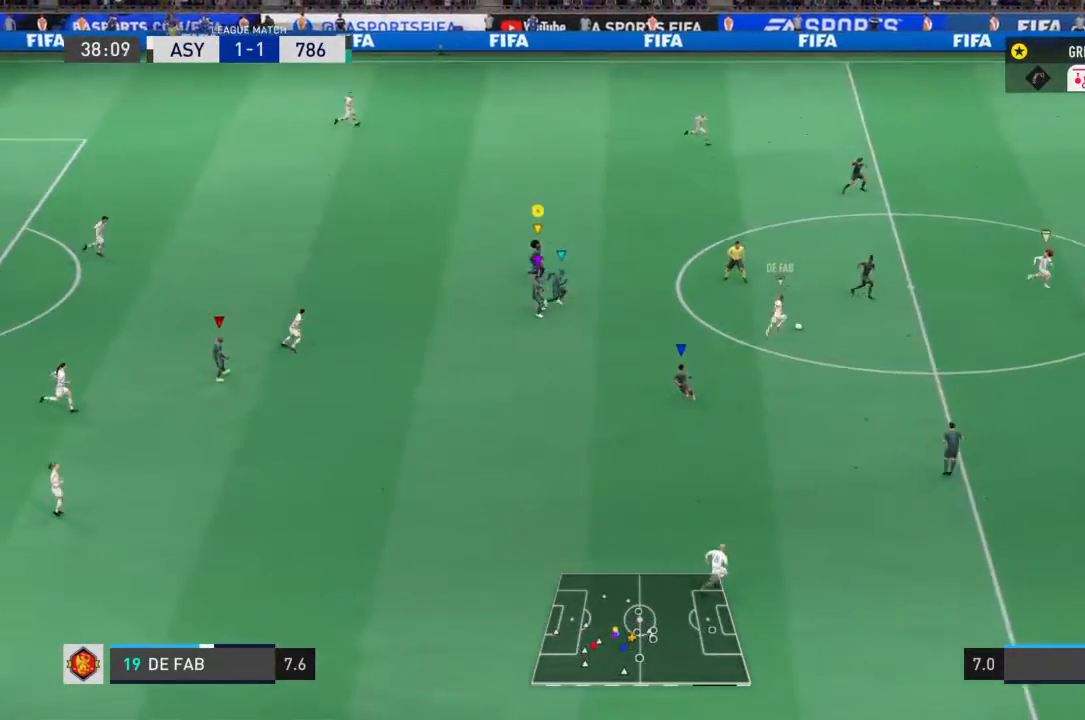
{"dt_ms": 500, "buttons": ["L2", "R1", "R2"], "left_stick": "center", "right_stick": "center", "events": [[67, "TRIANGLE", "down"], [67, "left_stick", "down-left"], [133, "TRIANGLE", "up"], [467, "left_stick", "center"]]}
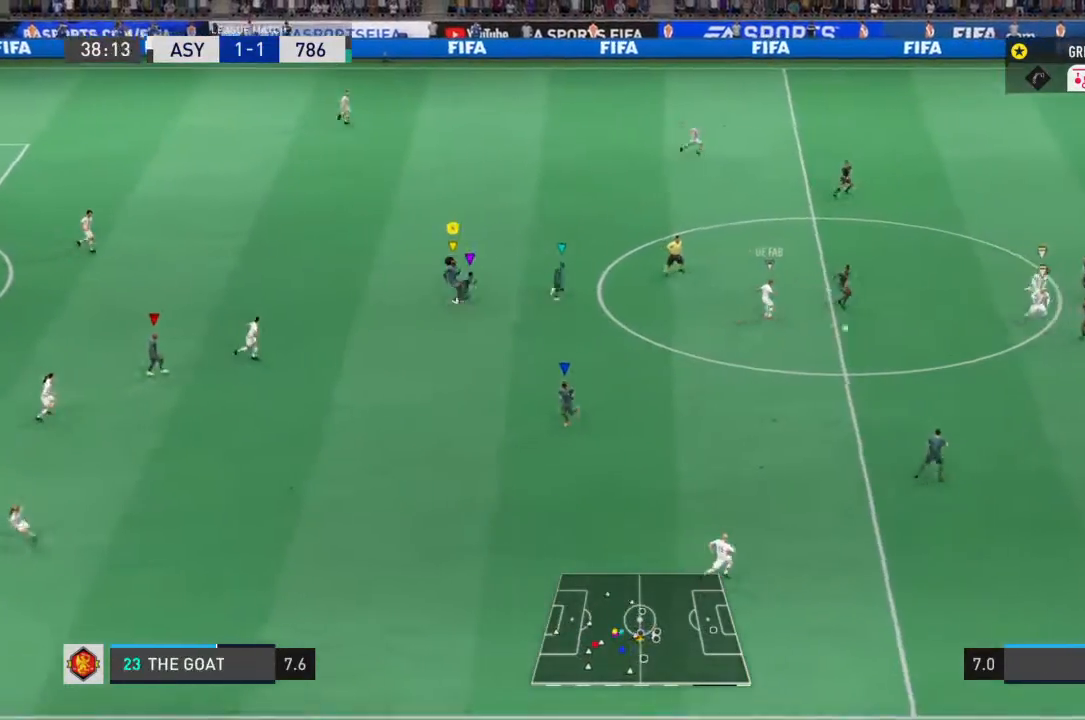
{"dt_ms": 500, "buttons": ["L2", "R1", "R2"], "left_stick": "down-right", "right_stick": "center", "events": [[433, "left_stick", "down-right"]]}
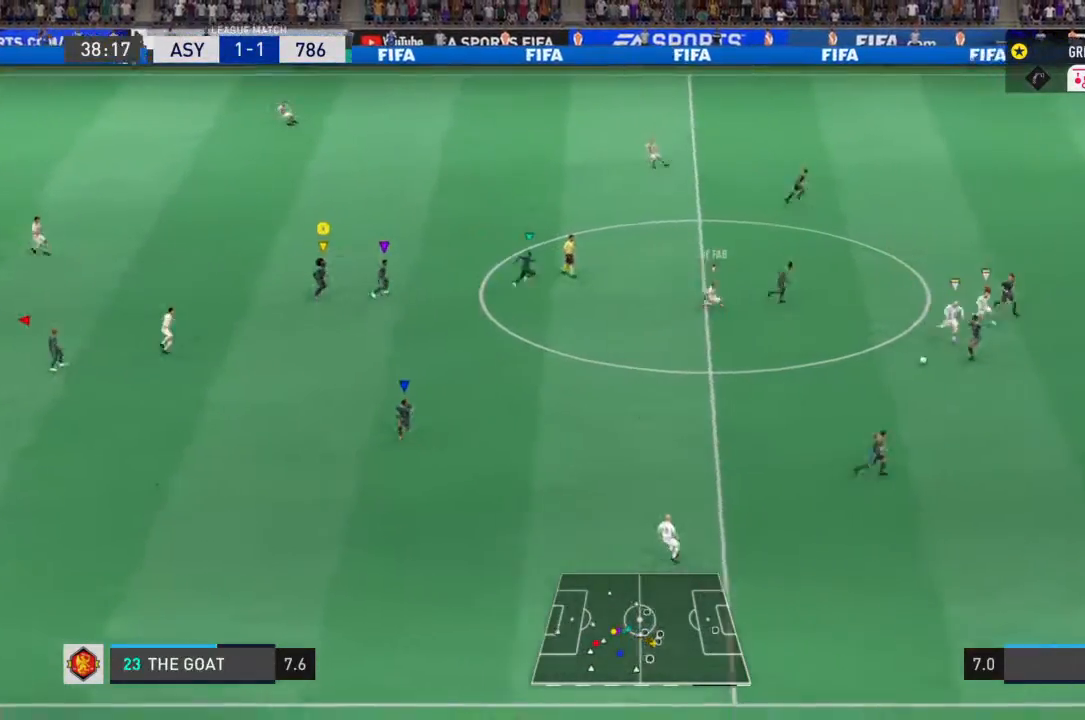
{"dt_ms": 500, "buttons": ["R1", "R2"], "left_stick": "left", "right_stick": "center", "events": [[100, "TRIANGLE", "down"], [167, "left_stick", "down-left"], [200, "TRIANGLE", "up"], [233, "left_stick", "left"], [267, "L2", "up"]]}
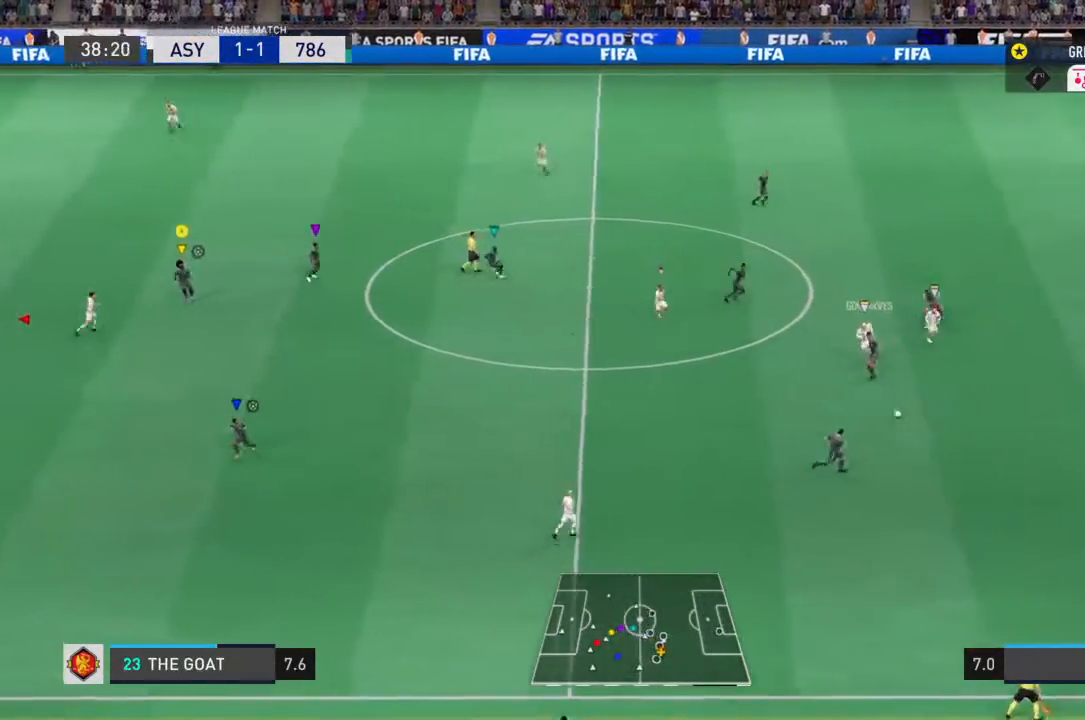
{"dt_ms": 500, "buttons": ["R1", "R2"], "left_stick": "center", "right_stick": "center", "events": [[233, "left_stick", "center"], [300, "TRIANGLE", "down"], [300, "left_stick", "left"], [367, "TRIANGLE", "up"], [433, "left_stick", "center"]]}
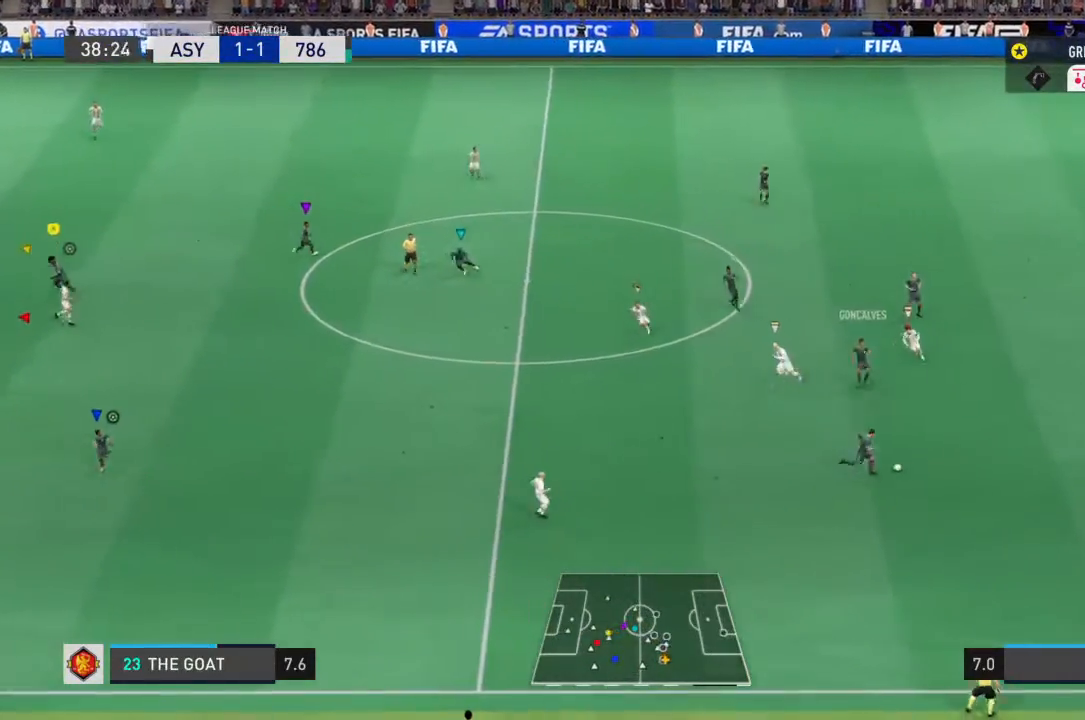
{"dt_ms": 500, "buttons": ["R1", "R2"], "left_stick": "left", "right_stick": "center", "events": [[167, "left_stick", "left"]]}
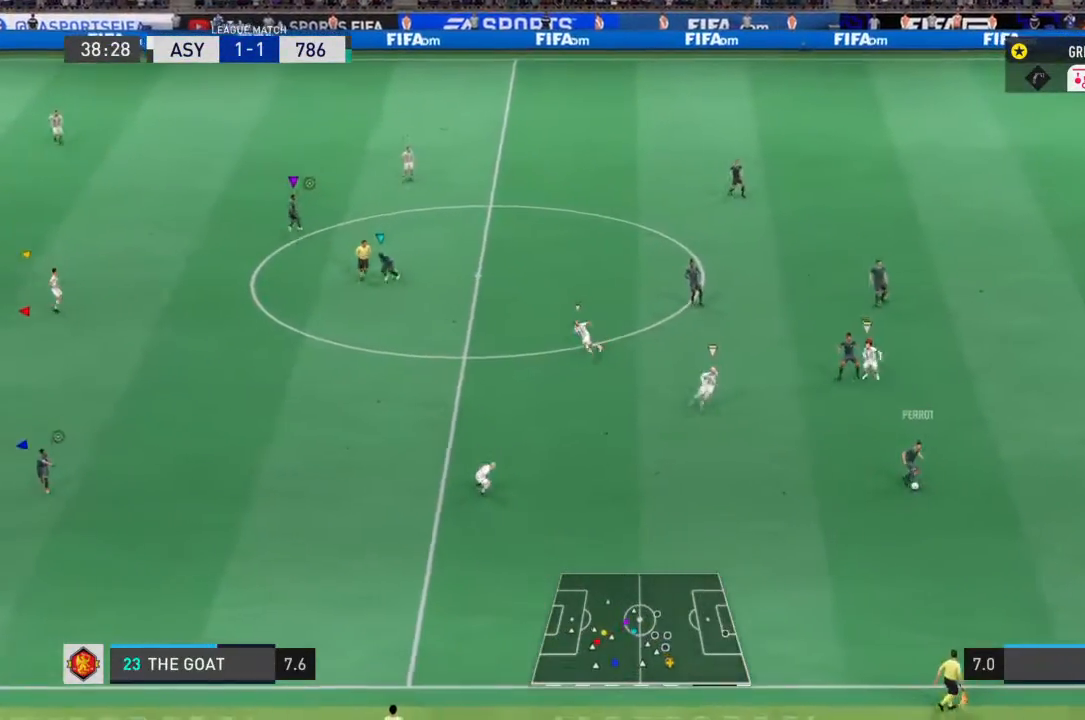
{"dt_ms": 500, "buttons": ["R1", "R2"], "left_stick": "center", "right_stick": "center", "events": [[267, "left_stick", "center"]]}
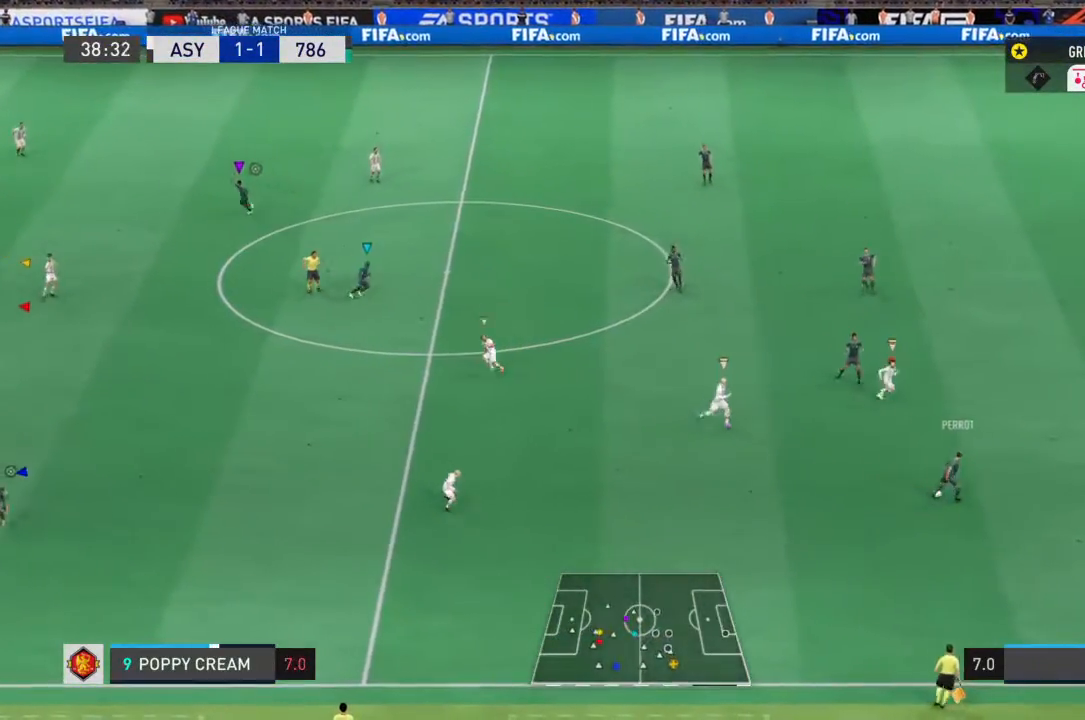
{"dt_ms": 500, "buttons": ["R1", "R2"], "left_stick": "up-right", "right_stick": "center", "events": [[133, "left_stick", "up-right"]]}
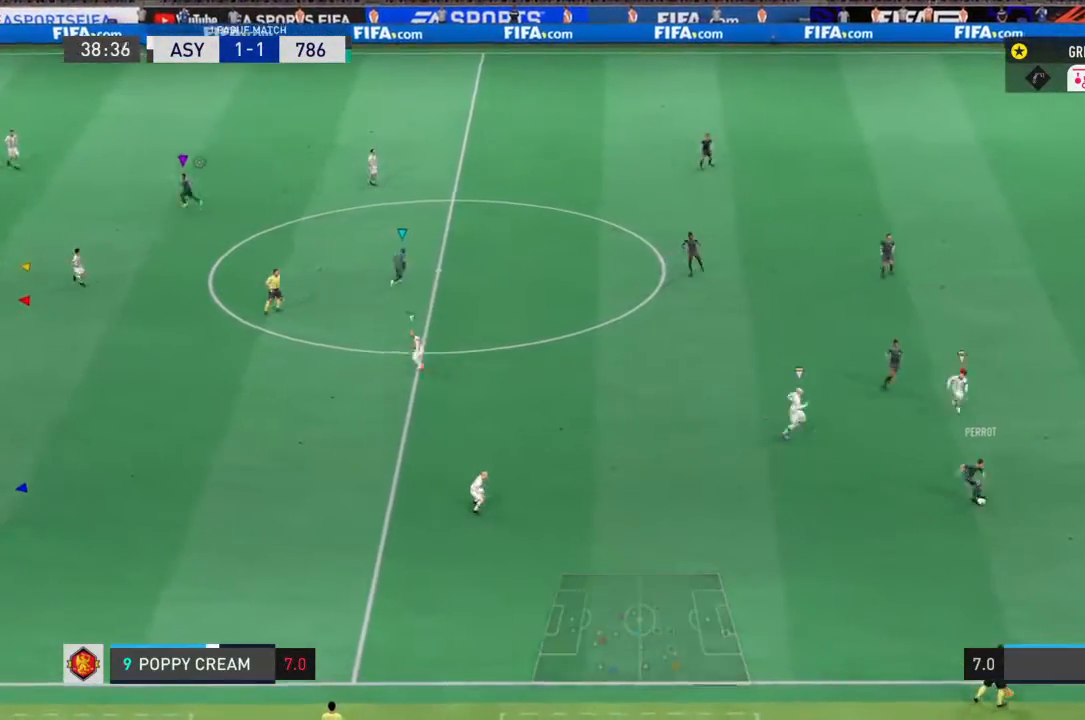
{"dt_ms": 500, "buttons": ["R1", "R2"], "left_stick": "up-left", "right_stick": "center", "events": [[233, "L1", "down"], [267, "SQUARE", "down"], [400, "SQUARE", "up"], [433, "L1", "up"], [433, "left_stick", "up-left"]]}
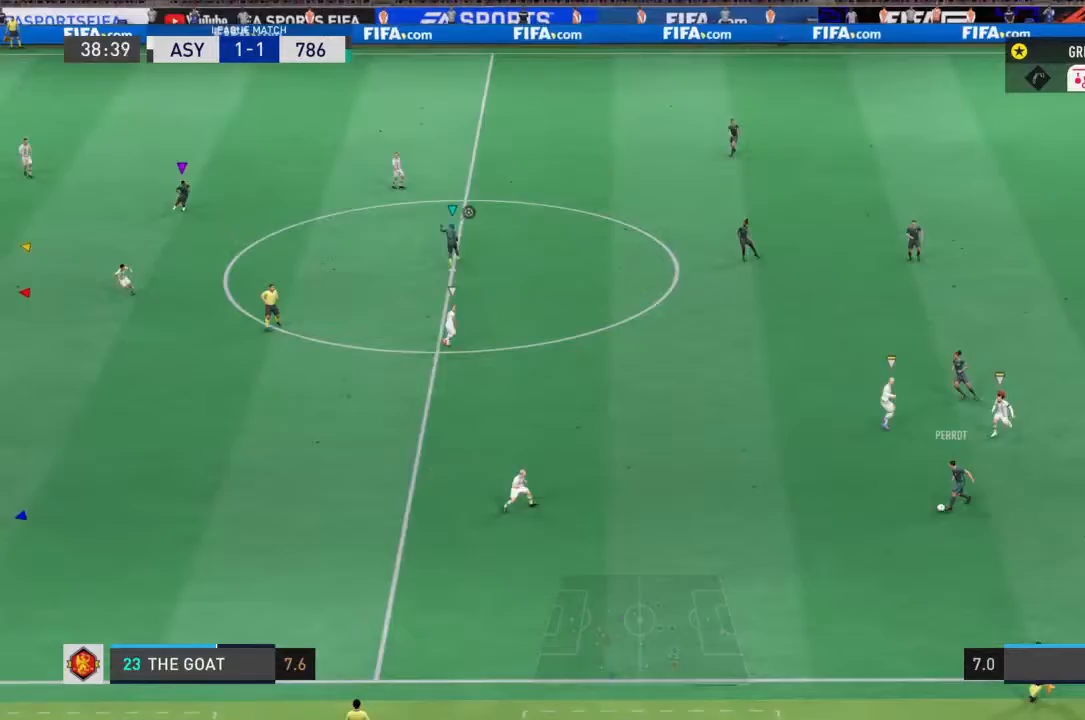
{"dt_ms": 500, "buttons": ["R1", "R2"], "left_stick": "up-left", "right_stick": "center", "events": []}
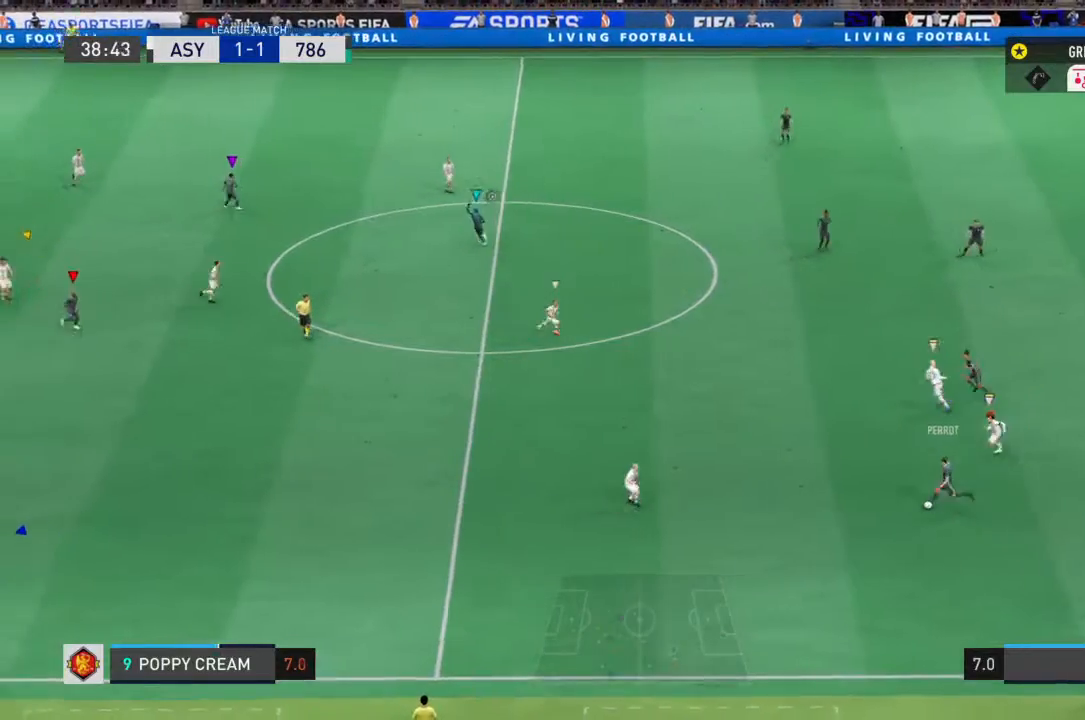
{"dt_ms": 500, "buttons": ["L1", "R1", "R2"], "left_stick": "left", "right_stick": "center", "events": [[100, "left_stick", "up"], [133, "L1", "down"], [500, "left_stick", "left"]]}
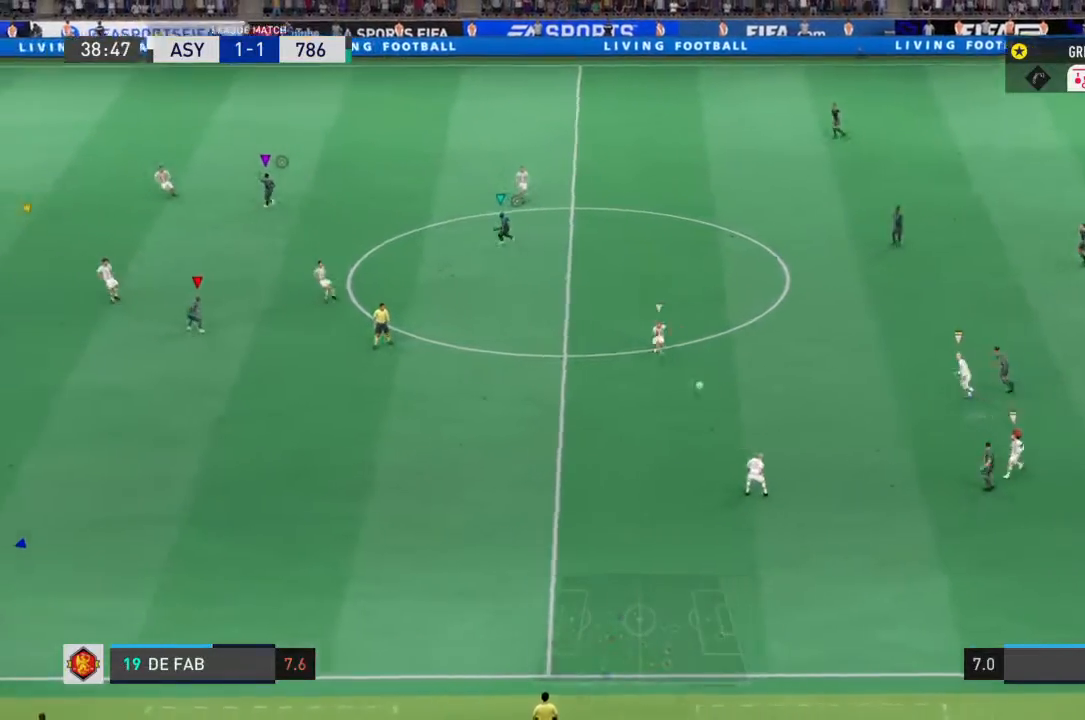
{"dt_ms": 500, "buttons": ["R1", "R2"], "left_stick": "down-left", "right_stick": "center", "events": [[67, "L1", "up"], [167, "left_stick", "center"], [300, "left_stick", "down-left"]]}
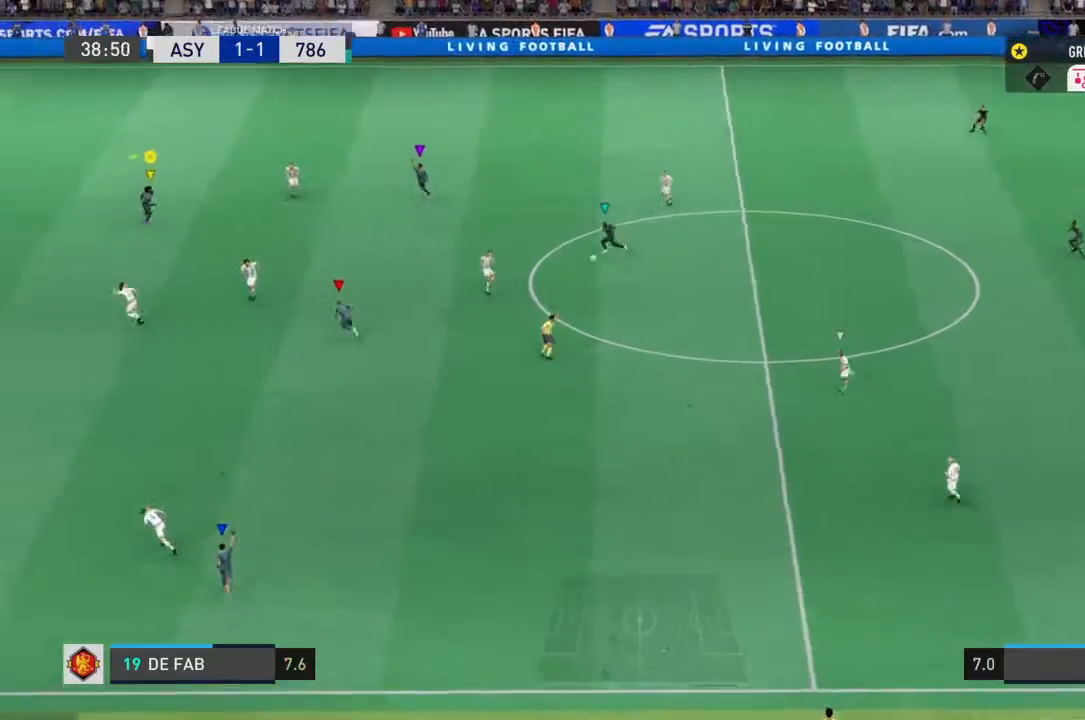
{"dt_ms": 500, "buttons": ["R1", "R2"], "left_stick": "down-left", "right_stick": "center", "events": []}